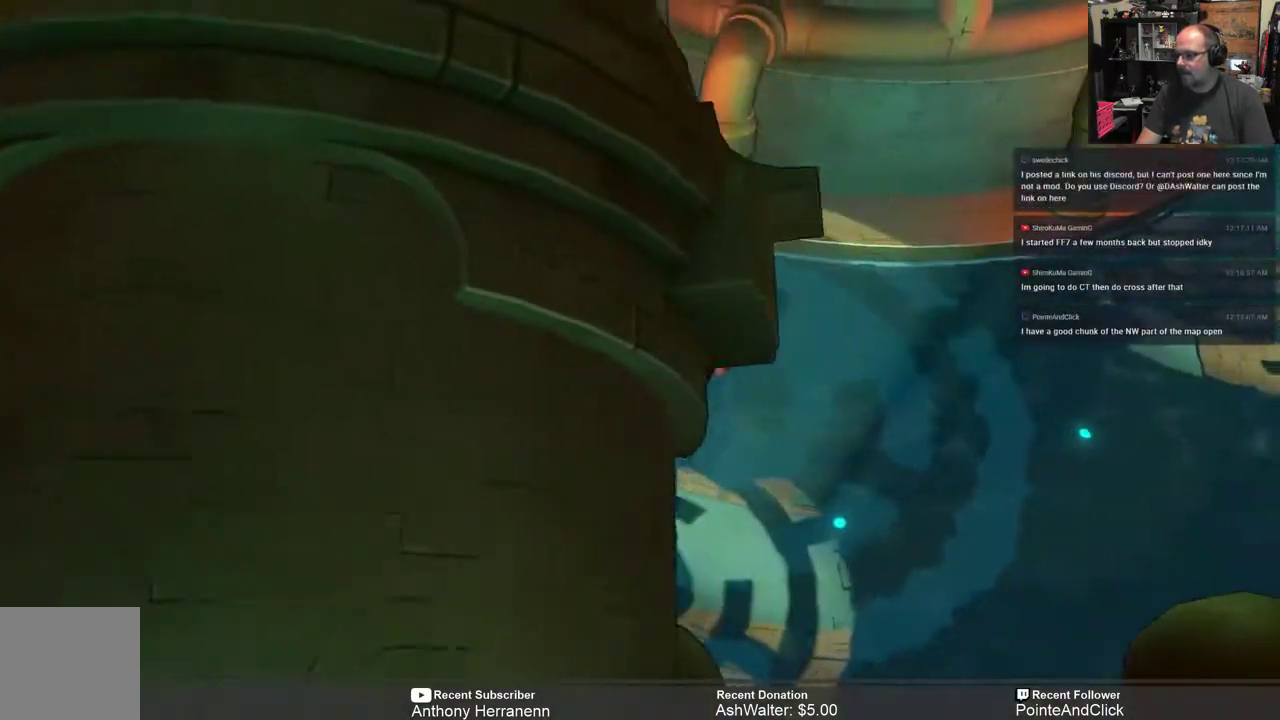
Gameplay with a controller (Xbox layout); each line is a JSON object with the inputs held at the frame after it. "events" lists button and stick changes between this image and that frame as [ms after this image, input, new state], when the widget could be followed in between.
{"buttons": ["R2"], "left_stick": "right", "right_stick": "center", "events": []}
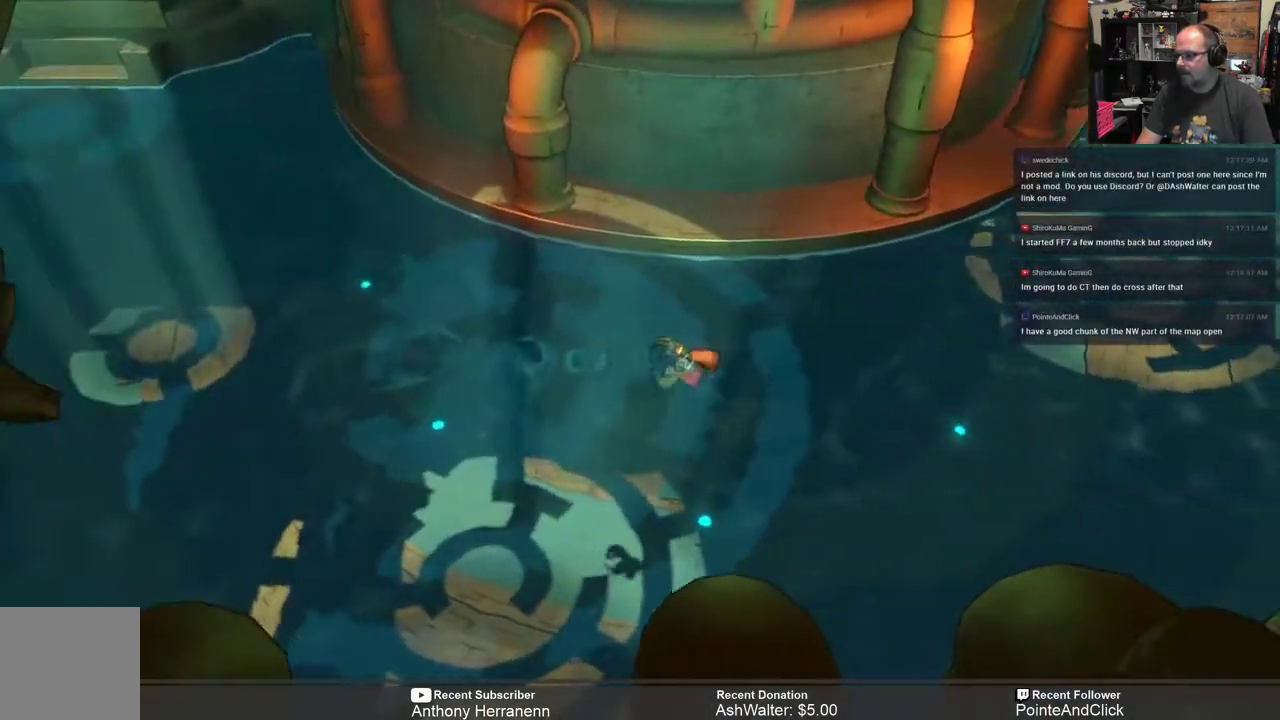
{"buttons": ["R2"], "left_stick": "right", "right_stick": "center", "events": []}
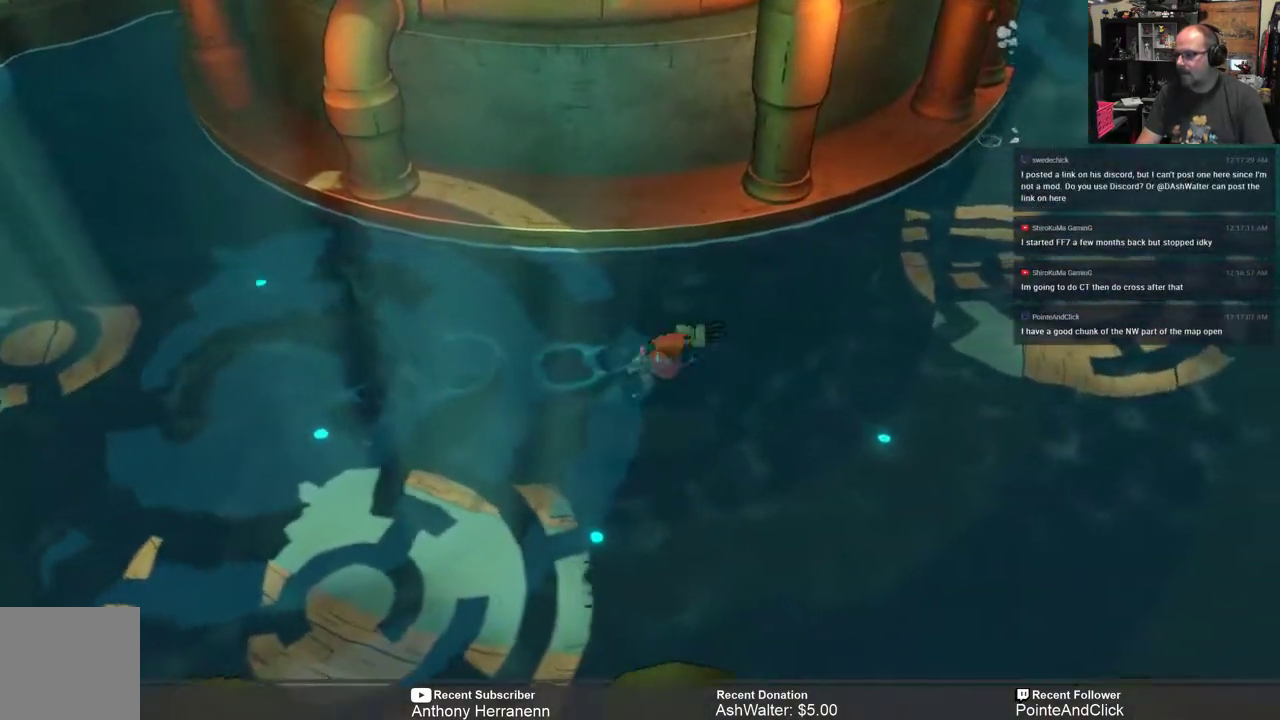
{"buttons": ["R2"], "left_stick": "up-right", "right_stick": "center", "events": [[367, "left_stick", "up-right"]]}
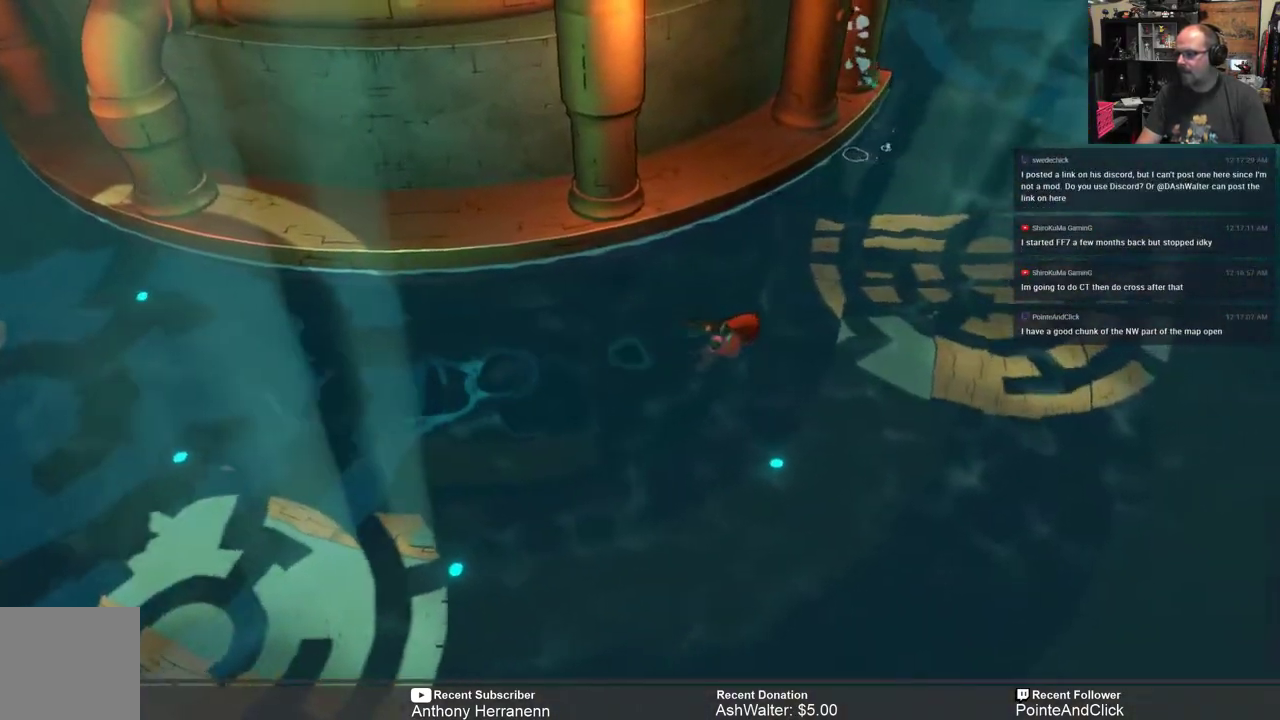
{"buttons": ["R2"], "left_stick": "up-right", "right_stick": "center", "events": []}
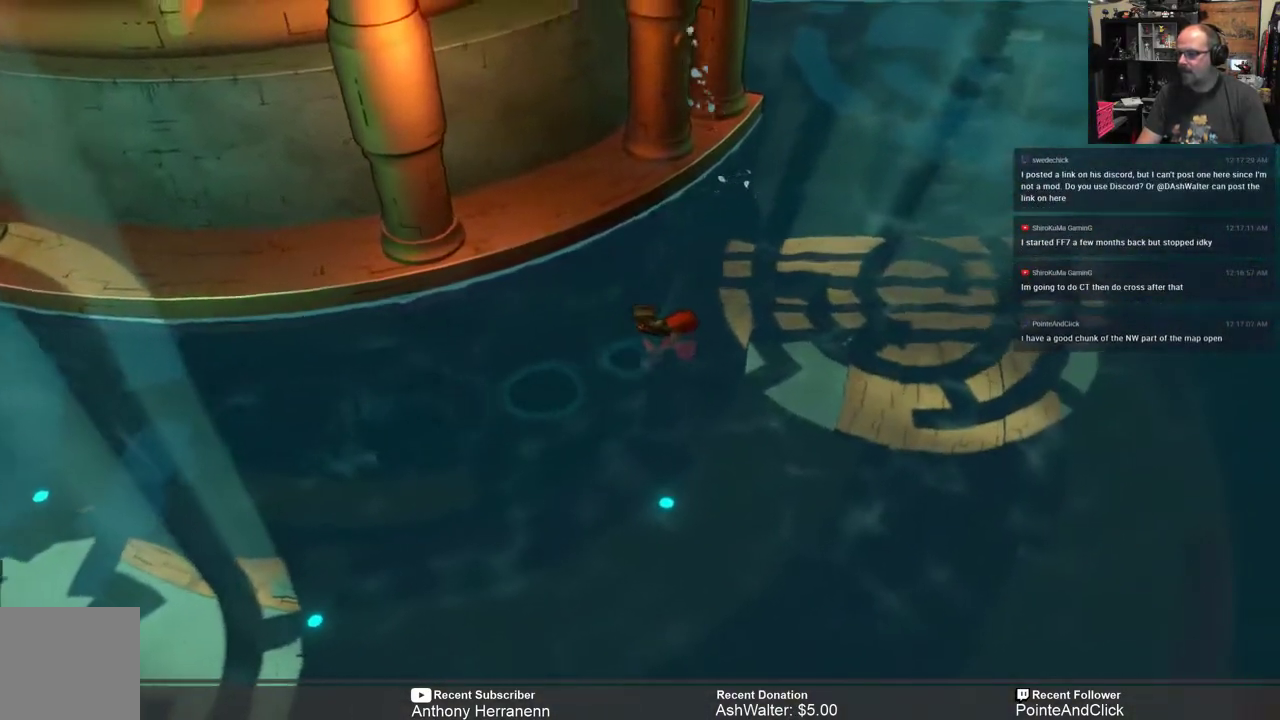
{"buttons": ["R2"], "left_stick": "up-right", "right_stick": "center", "events": []}
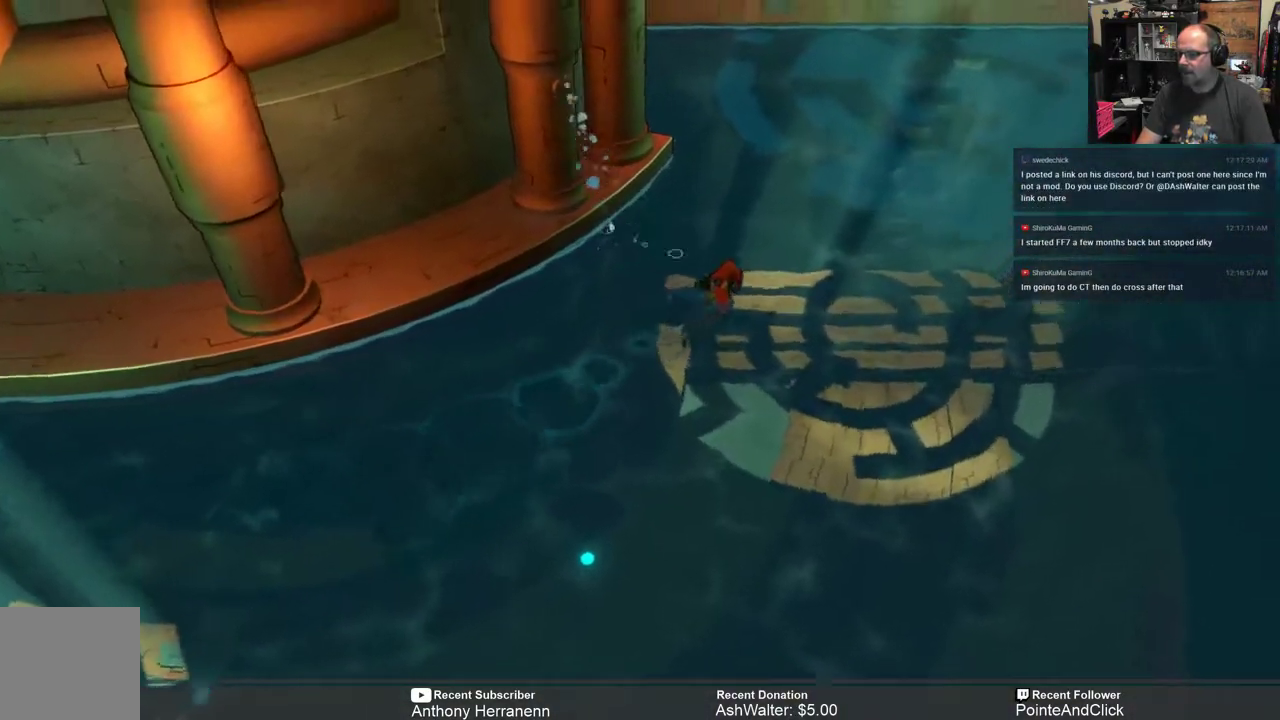
{"buttons": ["R2"], "left_stick": "up-right", "right_stick": "center", "events": []}
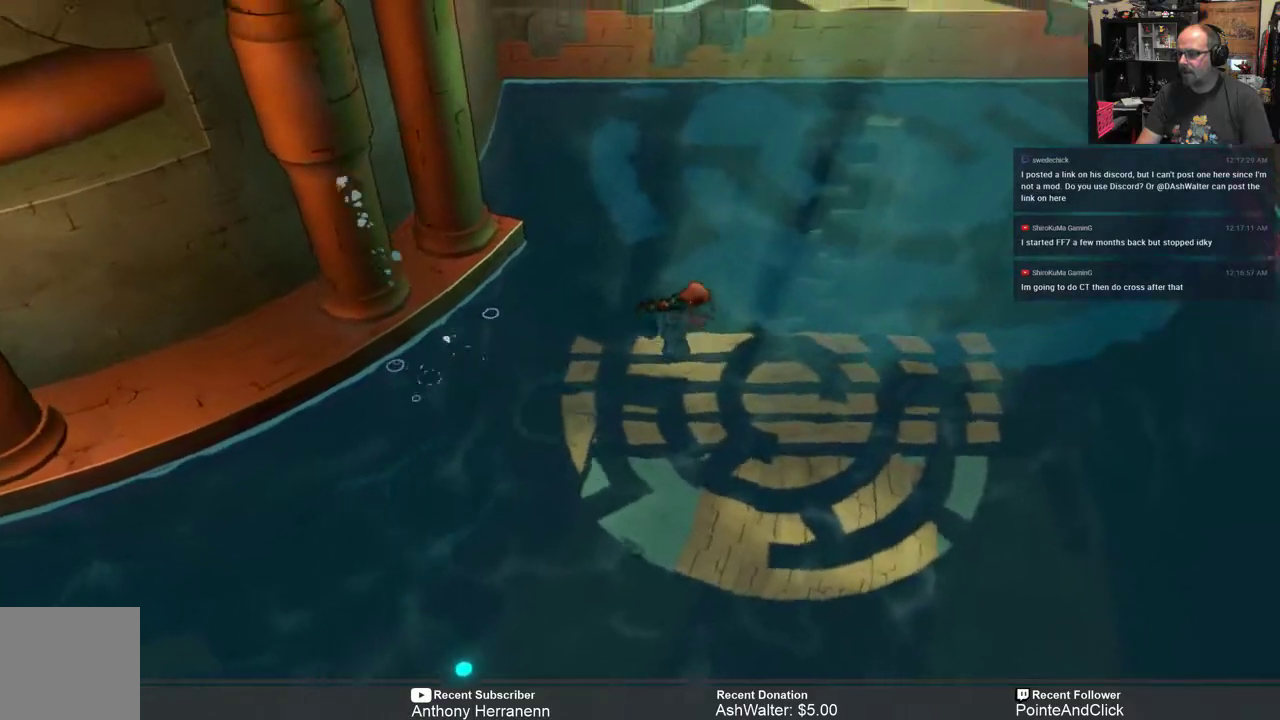
{"buttons": ["R2"], "left_stick": "up-right", "right_stick": "center", "events": []}
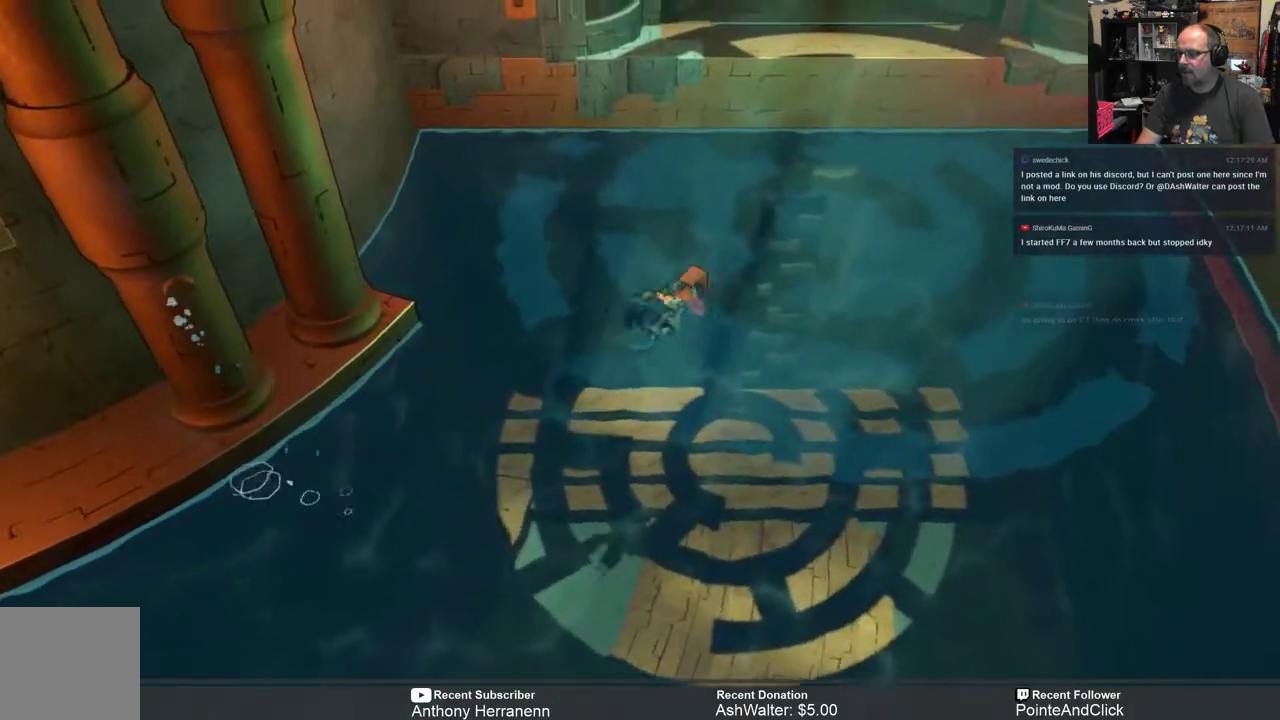
{"buttons": ["R2"], "left_stick": "up-right", "right_stick": "center", "events": []}
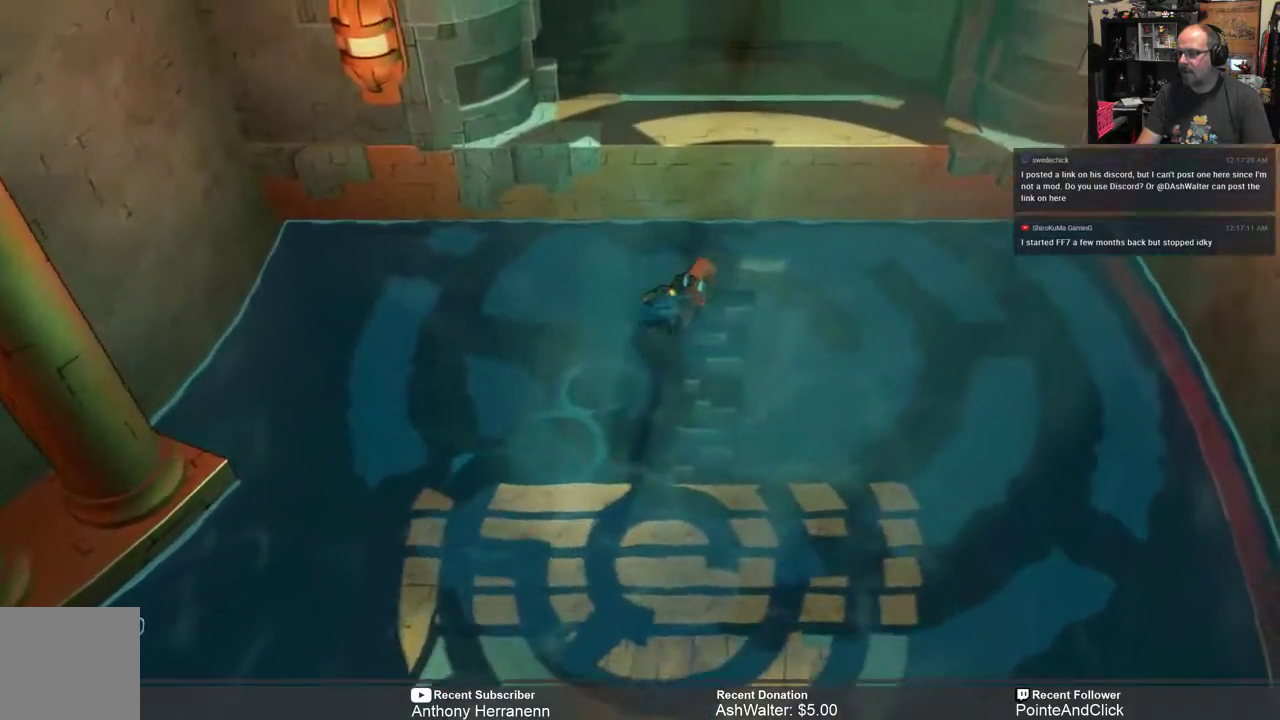
{"buttons": ["R2"], "left_stick": "up-right", "right_stick": "center", "events": []}
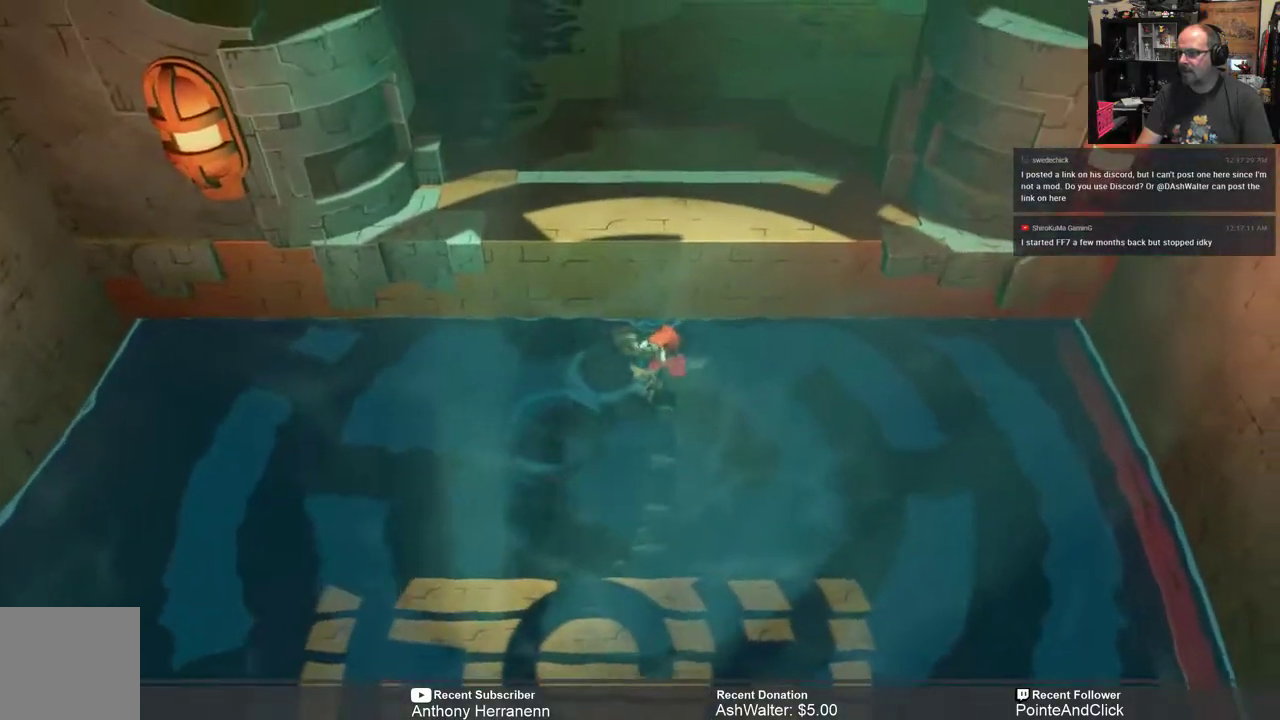
{"buttons": ["R2"], "left_stick": "right", "right_stick": "center", "events": [[450, "left_stick", "right"]]}
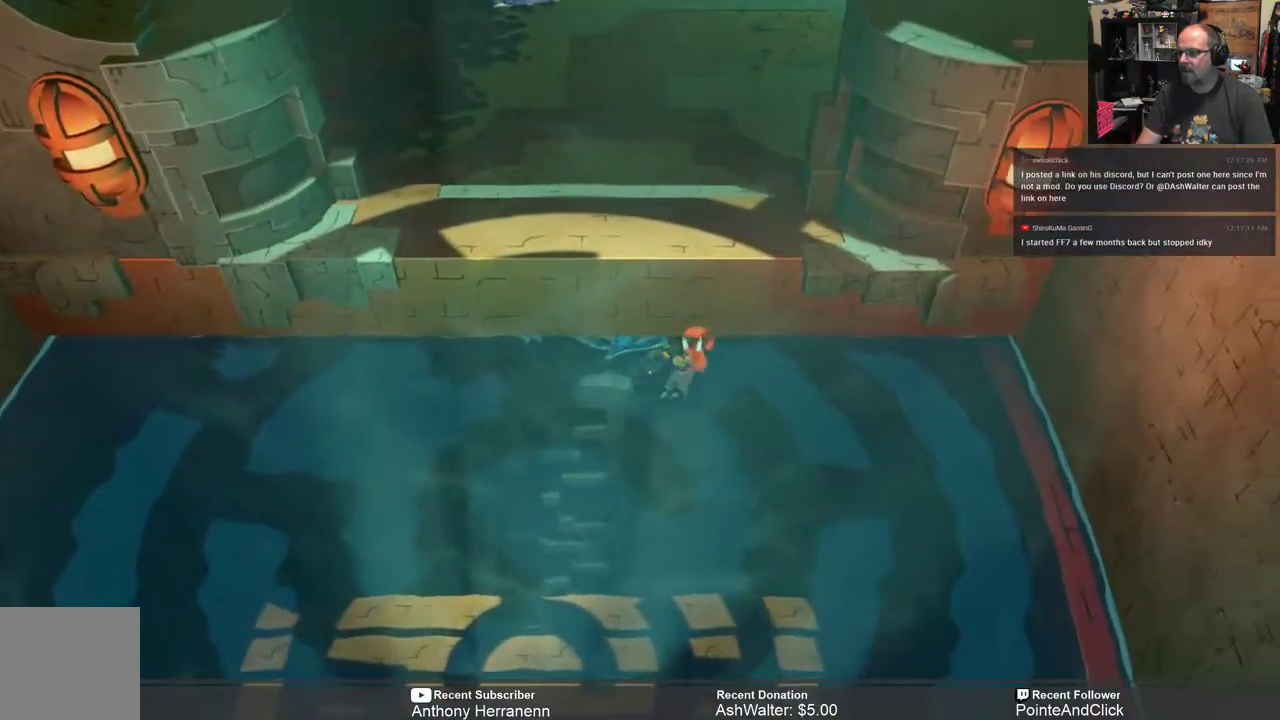
{"buttons": ["R2"], "left_stick": "down-right", "right_stick": "center", "events": [[217, "left_stick", "down-right"]]}
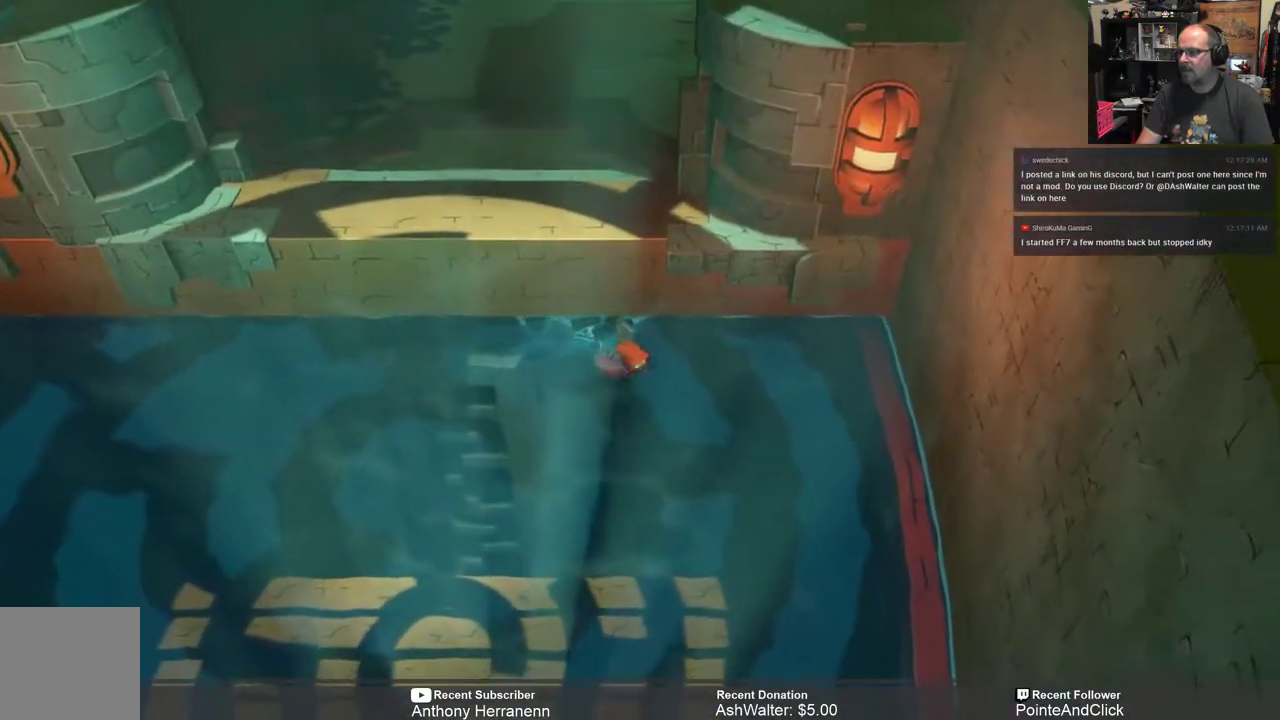
{"buttons": ["R2"], "left_stick": "down", "right_stick": "center", "events": [[83, "left_stick", "down"]]}
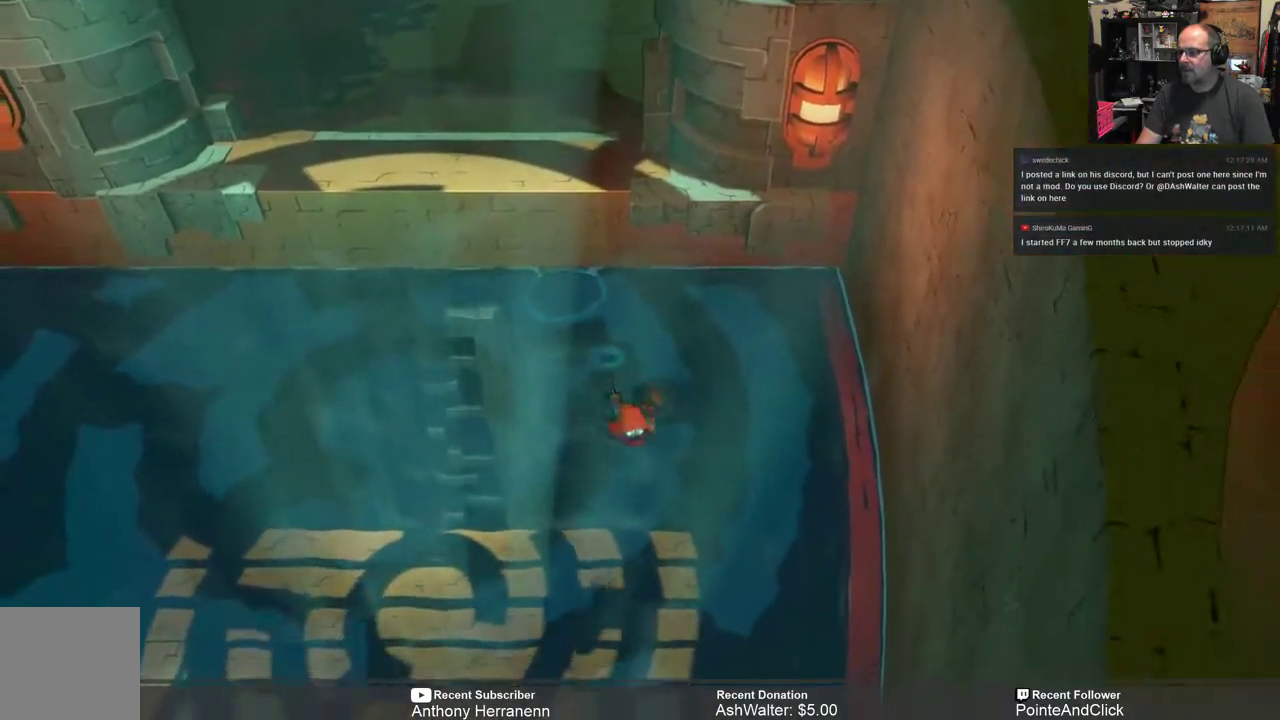
{"buttons": ["R2"], "left_stick": "down", "right_stick": "center", "events": []}
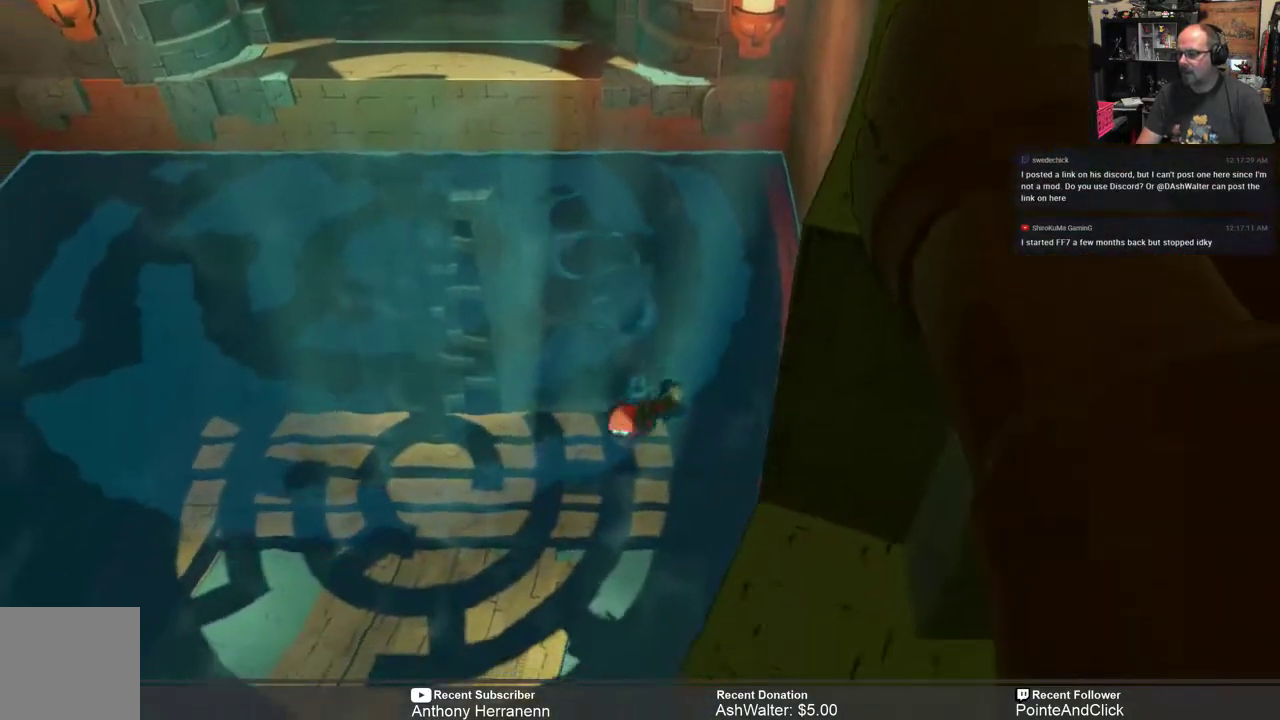
{"buttons": ["R2"], "left_stick": "down", "right_stick": "center", "events": []}
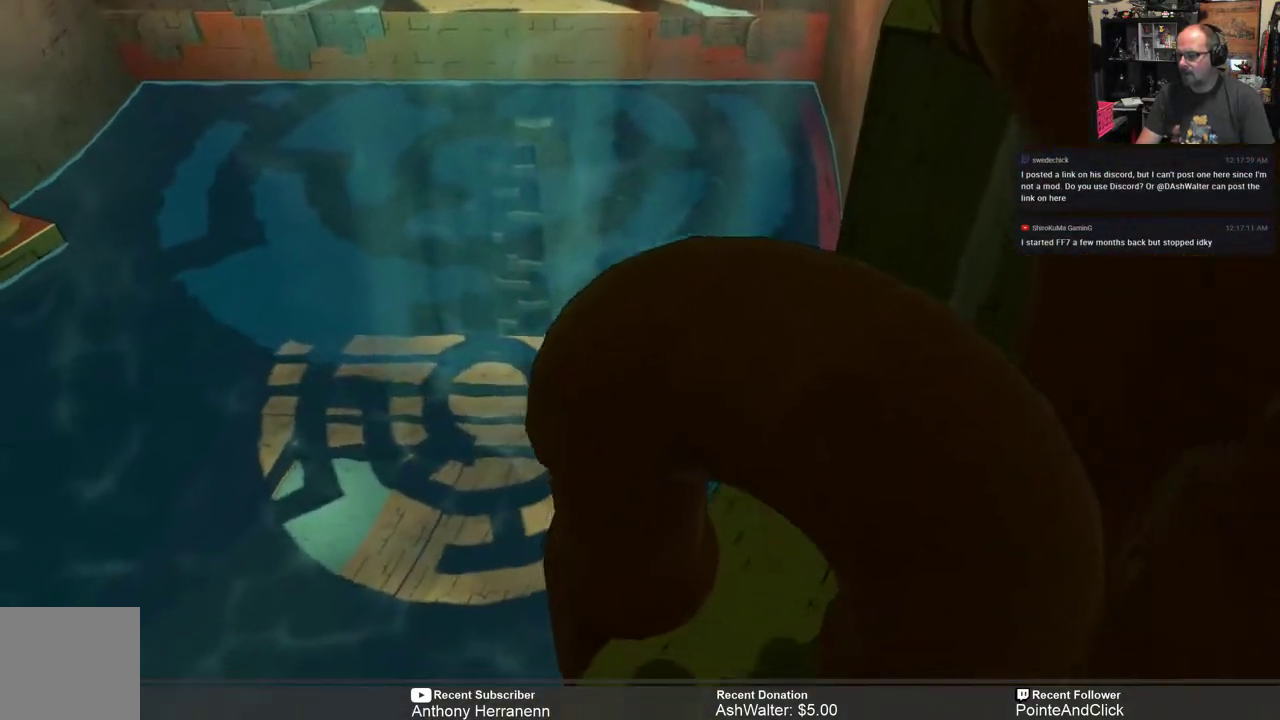
{"buttons": ["R2"], "left_stick": "down-left", "right_stick": "center", "events": [[100, "left_stick", "down-left"]]}
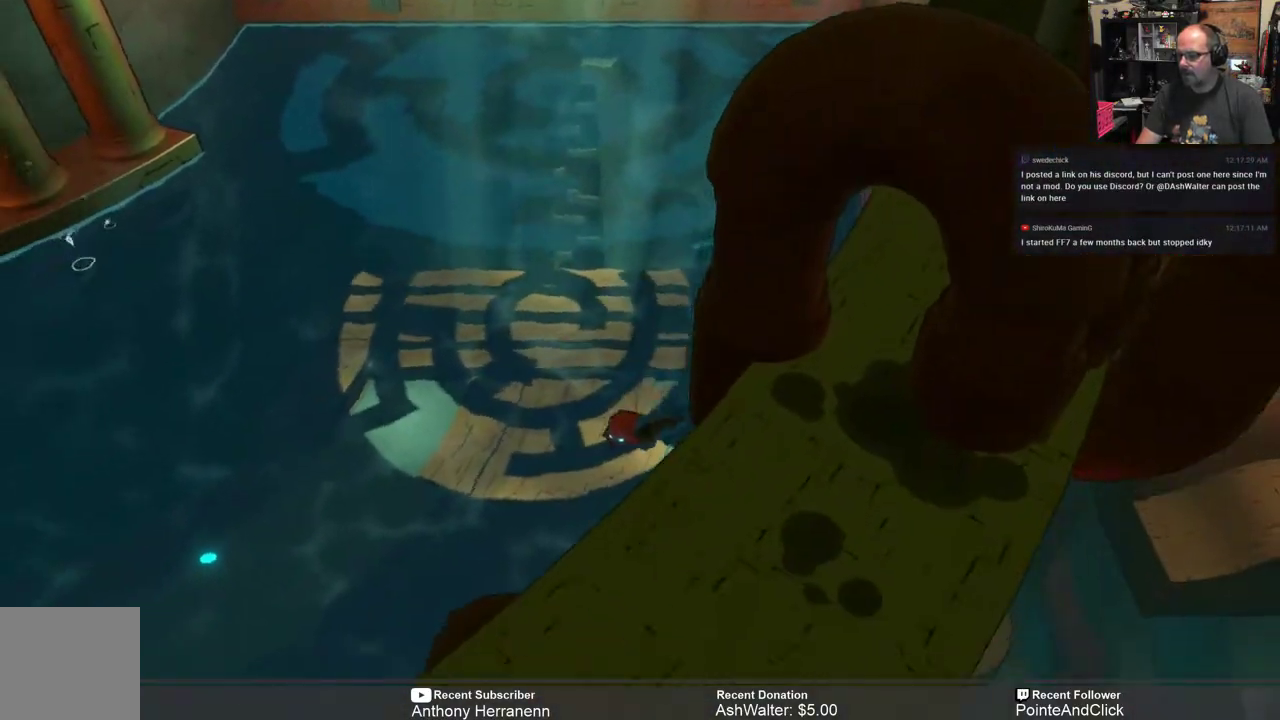
{"buttons": ["R2"], "left_stick": "down-left", "right_stick": "center", "events": []}
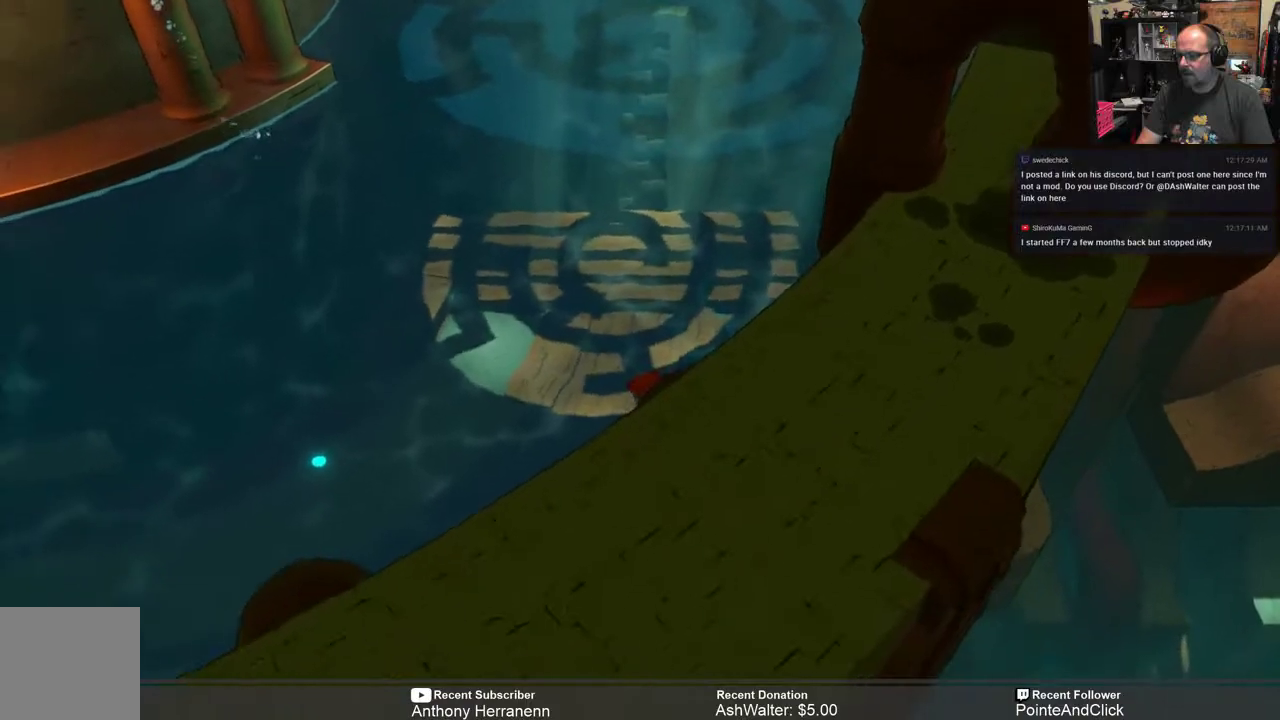
{"buttons": ["R2"], "left_stick": "down-left", "right_stick": "center", "events": []}
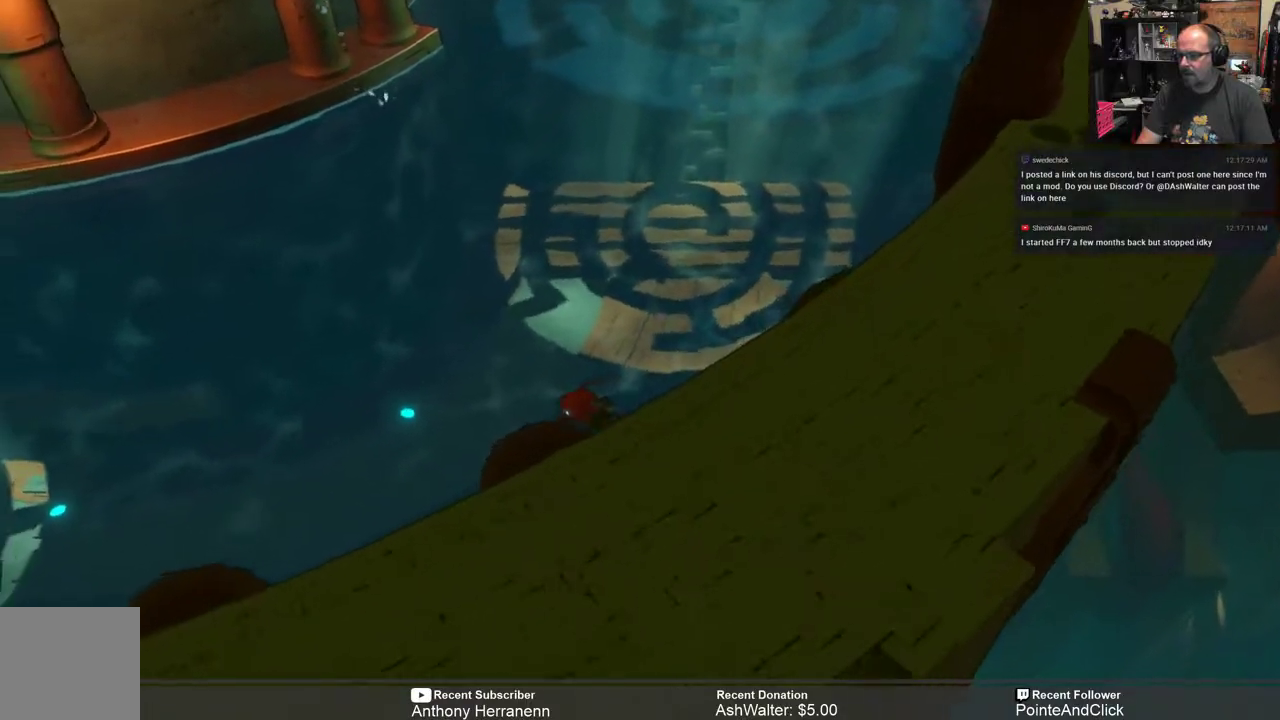
{"buttons": ["R2"], "left_stick": "down-left", "right_stick": "center", "events": []}
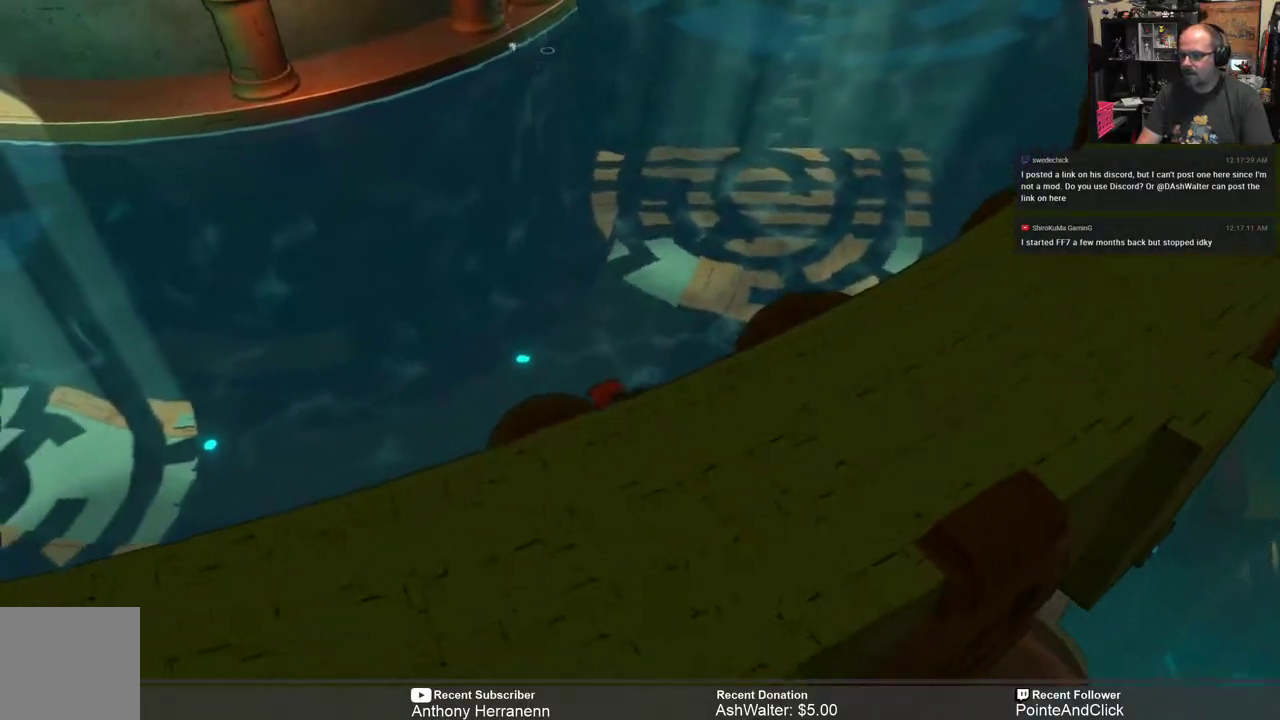
{"buttons": ["R2"], "left_stick": "left", "right_stick": "center", "events": [[317, "left_stick", "left"]]}
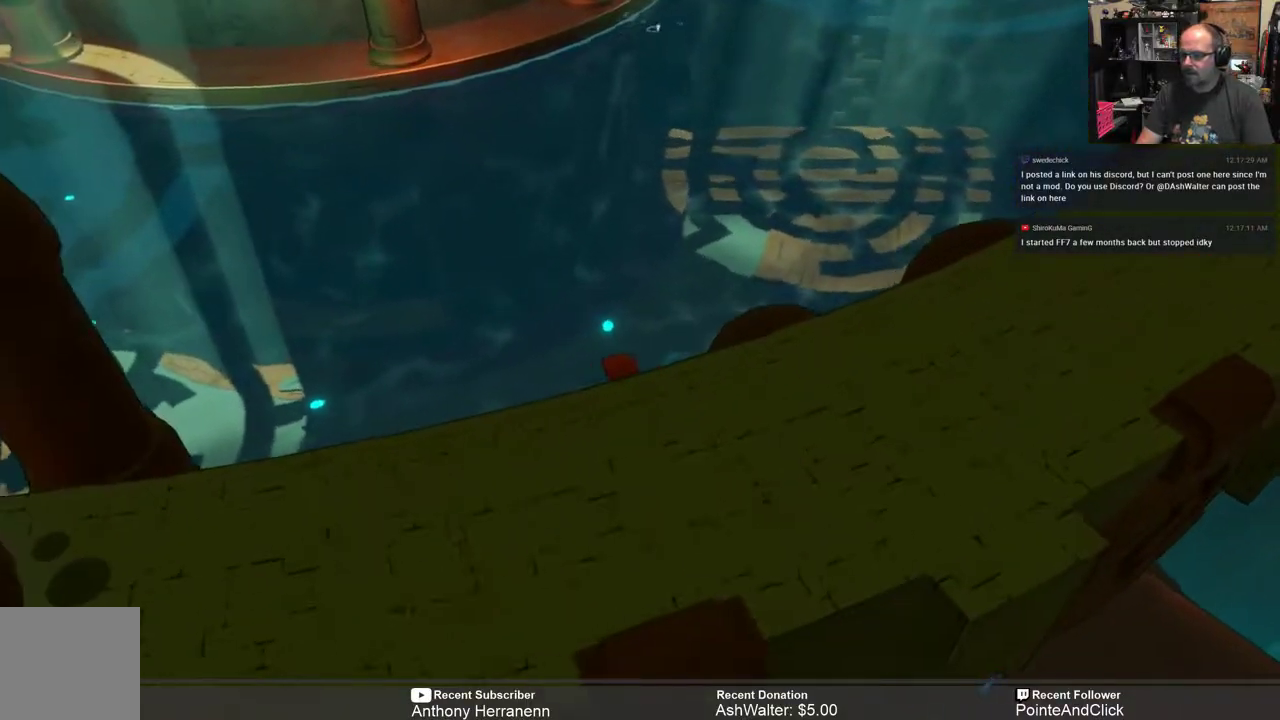
{"buttons": ["R2"], "left_stick": "left", "right_stick": "center", "events": []}
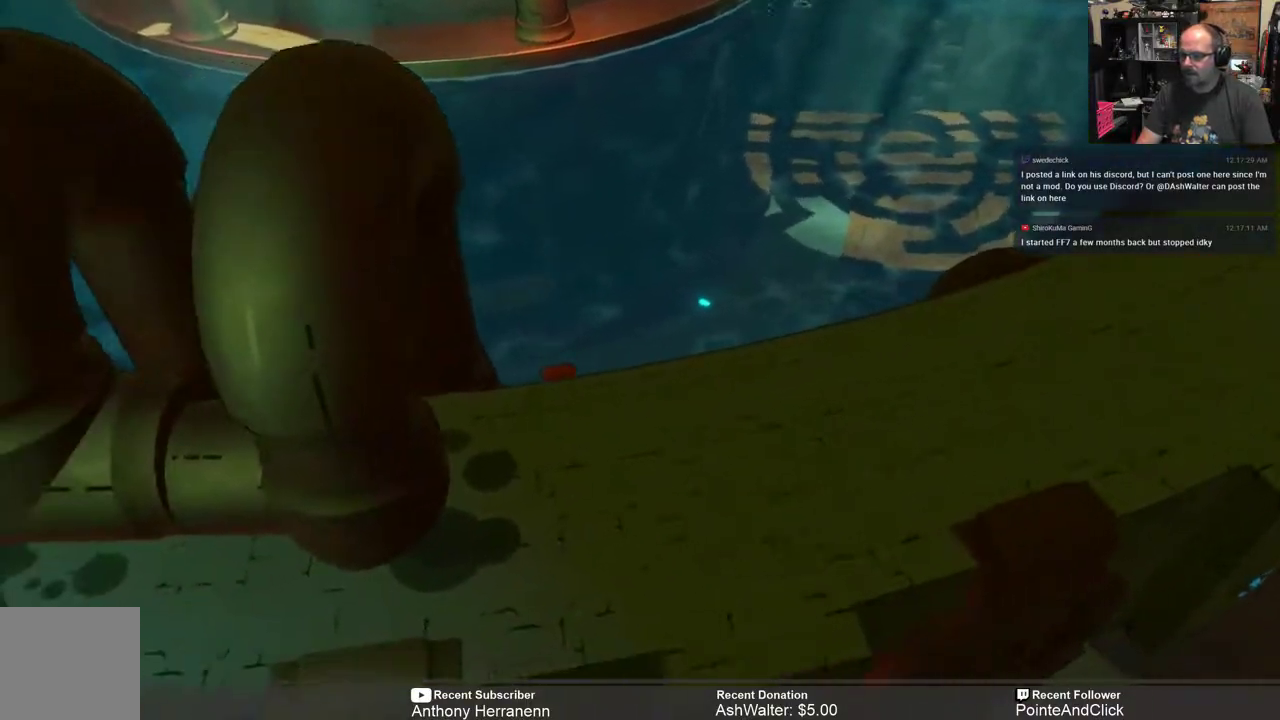
{"buttons": ["R2"], "left_stick": "left", "right_stick": "center", "events": []}
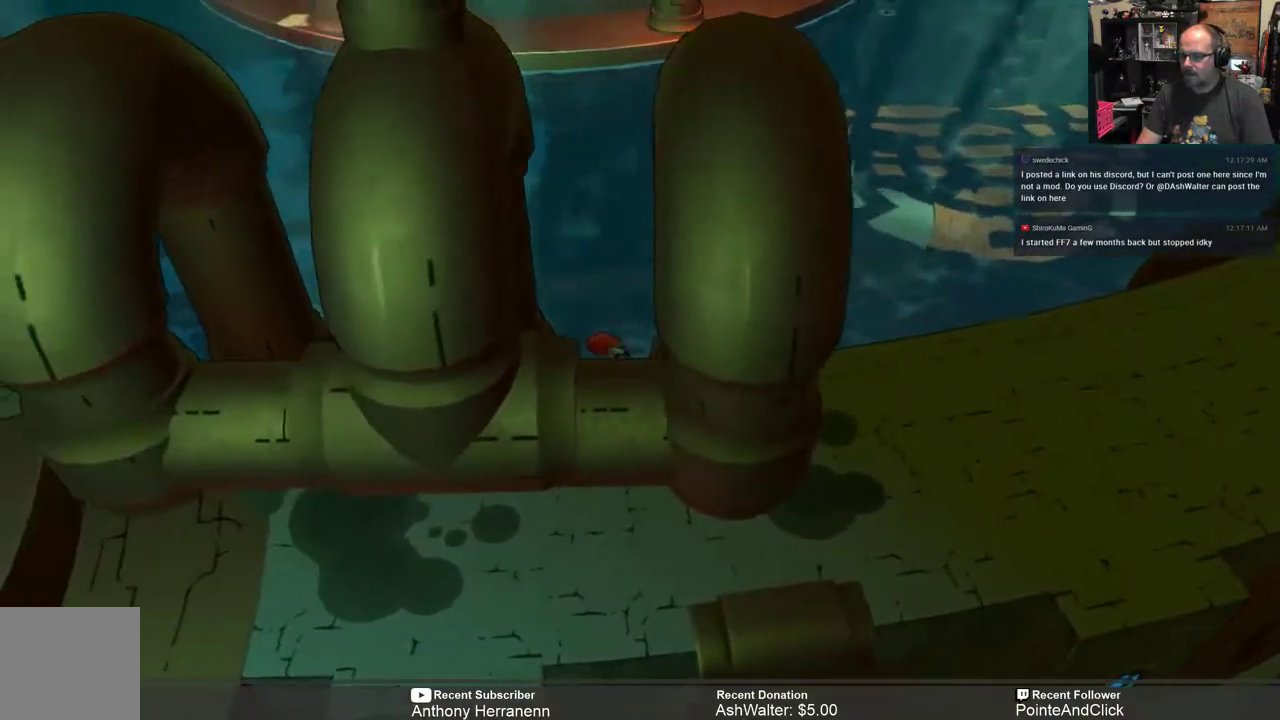
{"buttons": ["R2"], "left_stick": "left", "right_stick": "center", "events": []}
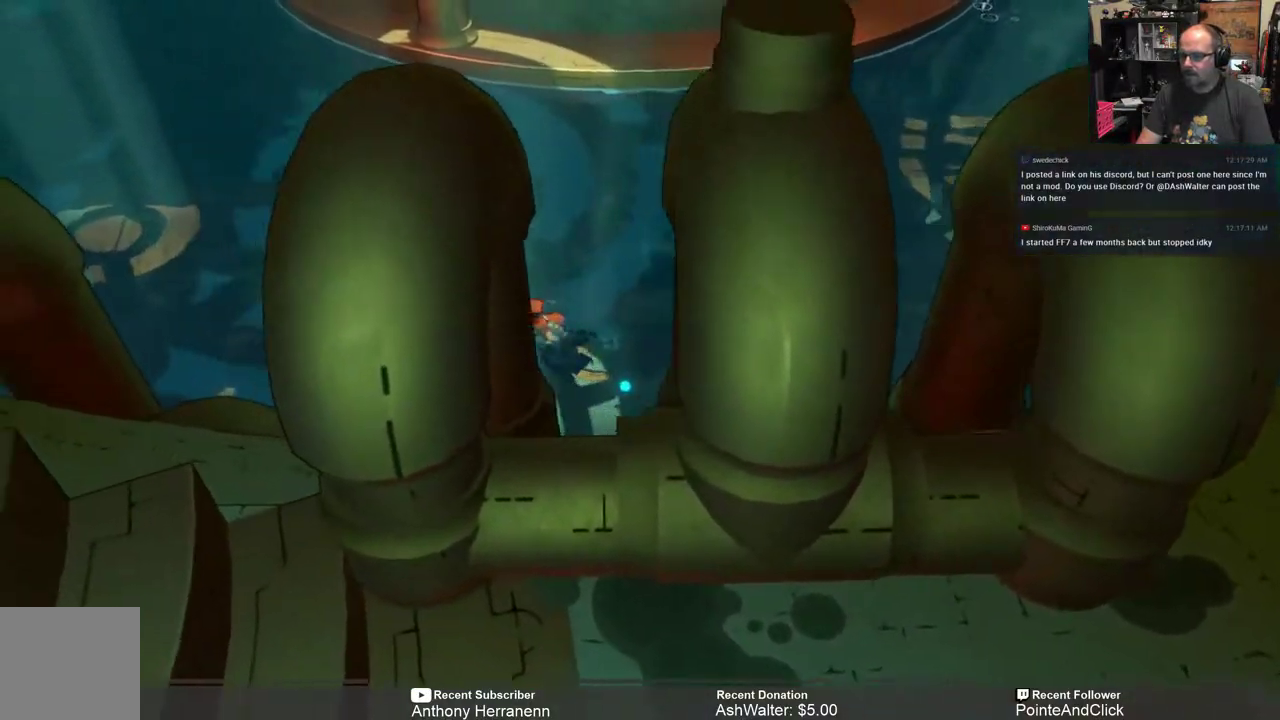
{"buttons": ["R2"], "left_stick": "left", "right_stick": "center", "events": []}
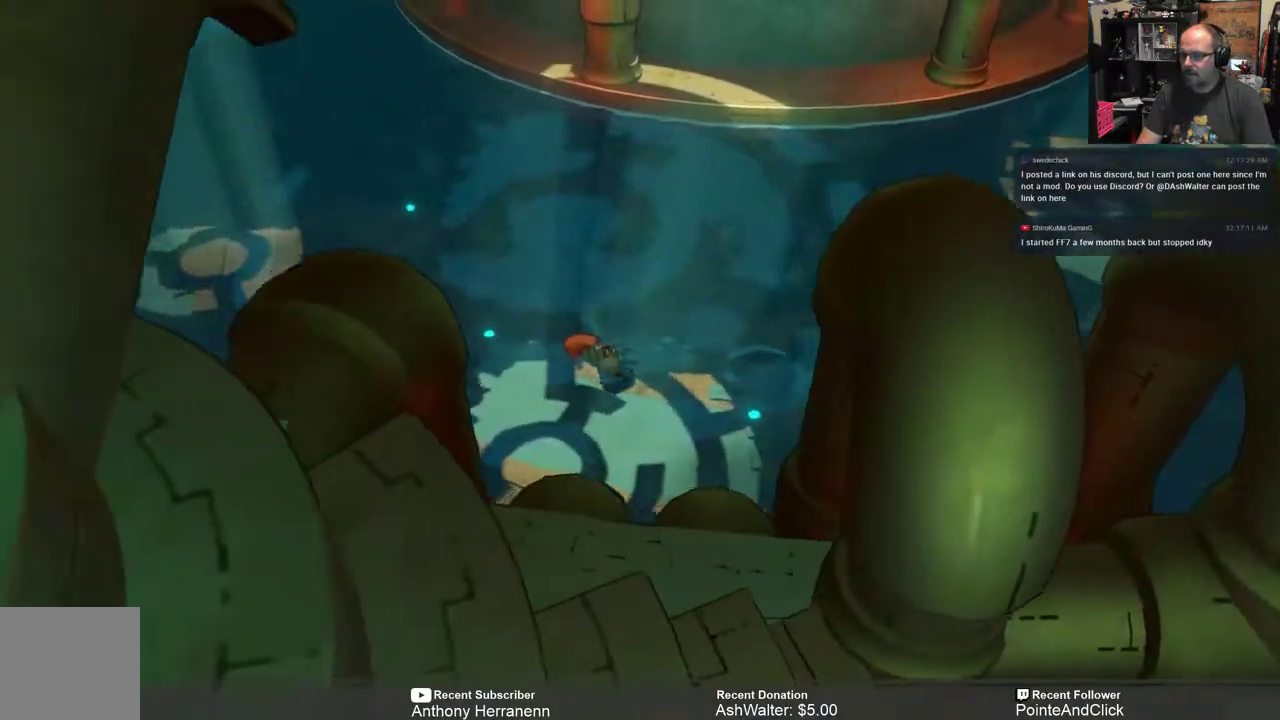
{"buttons": [], "left_stick": "center", "right_stick": "center"}
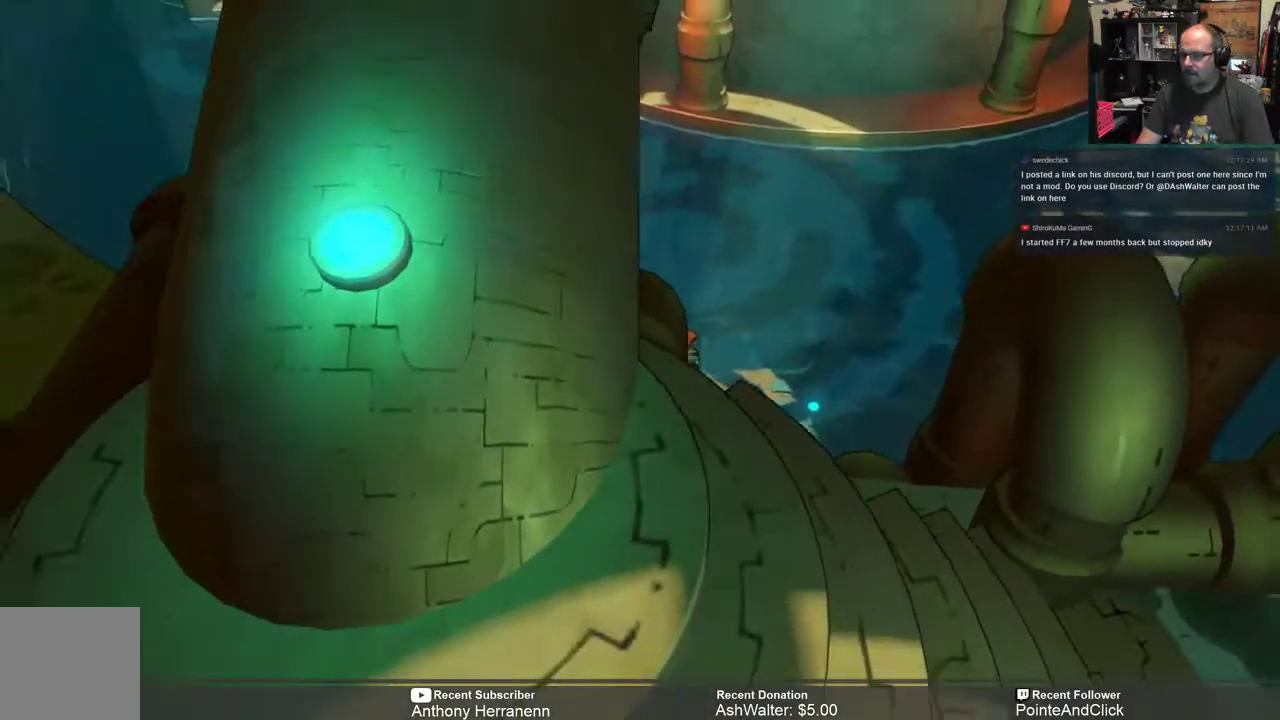
{"buttons": ["R2"], "left_stick": "left", "right_stick": "center", "events": [[83, "left_stick", "left"], [150, "R2", "down"]]}
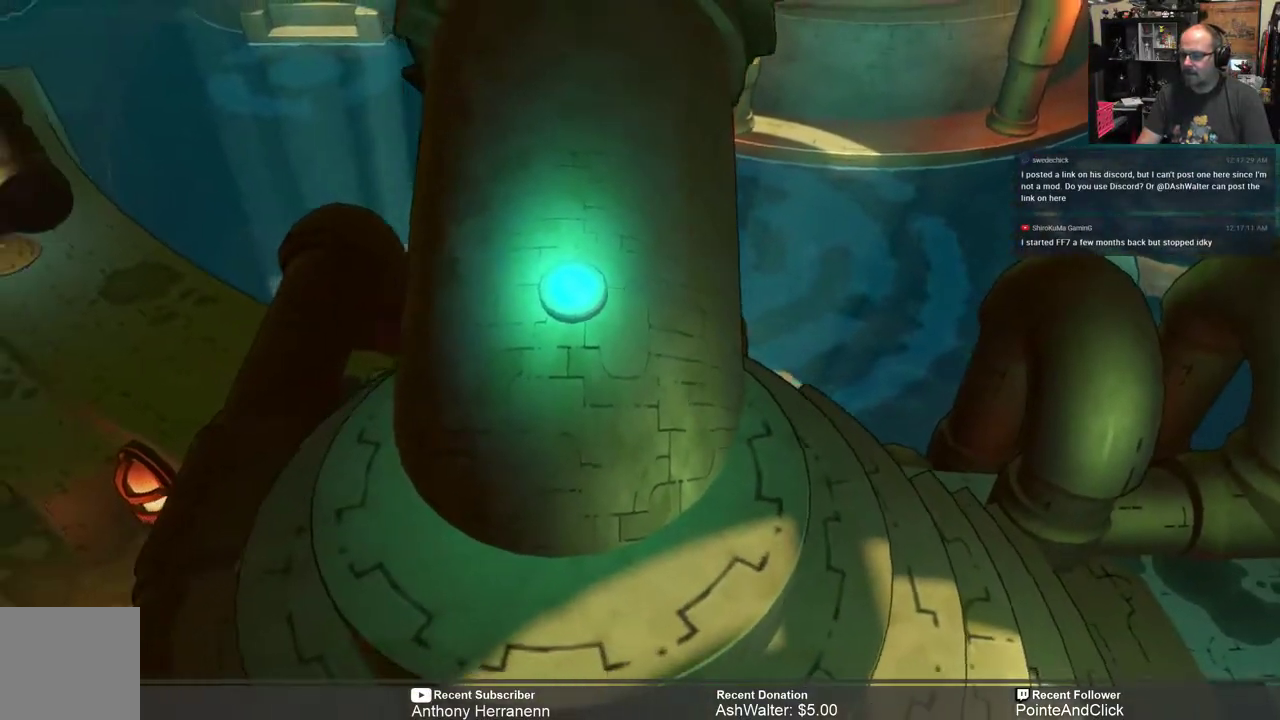
{"buttons": ["R2"], "left_stick": "up-left", "right_stick": "center", "events": [[200, "left_stick", "up-left"]]}
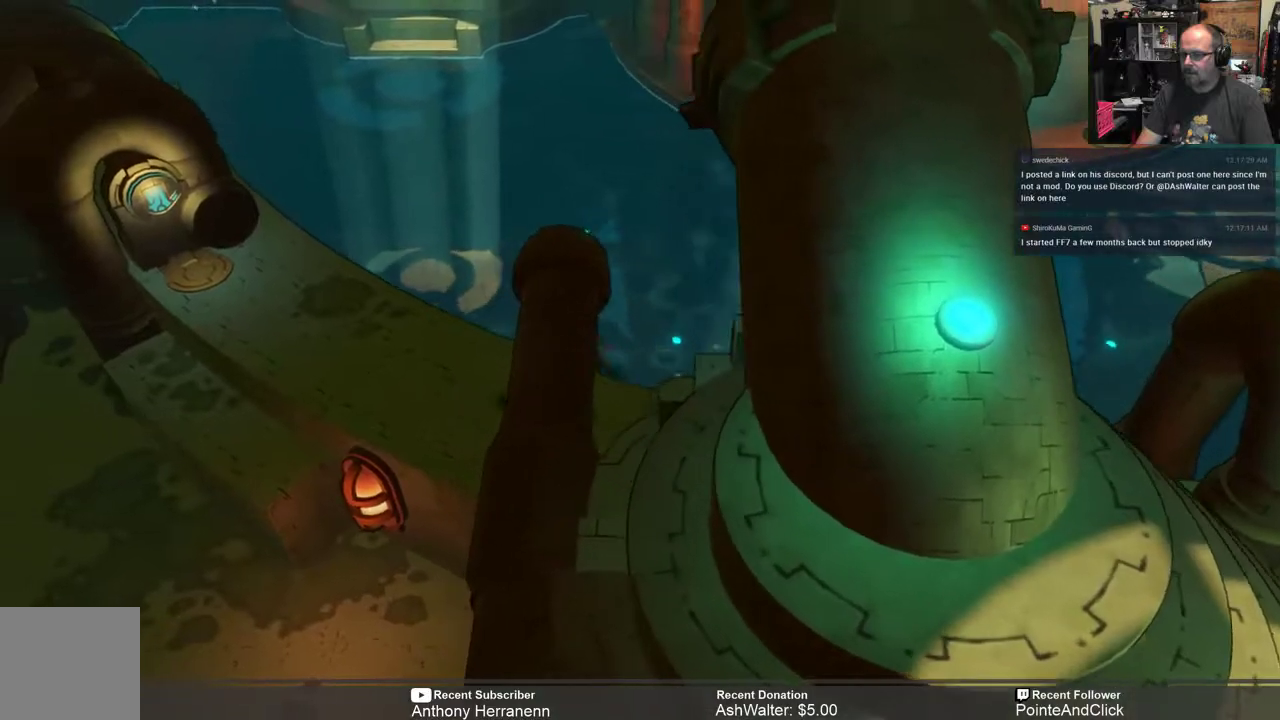
{"buttons": ["R2"], "left_stick": "up-left", "right_stick": "center", "events": []}
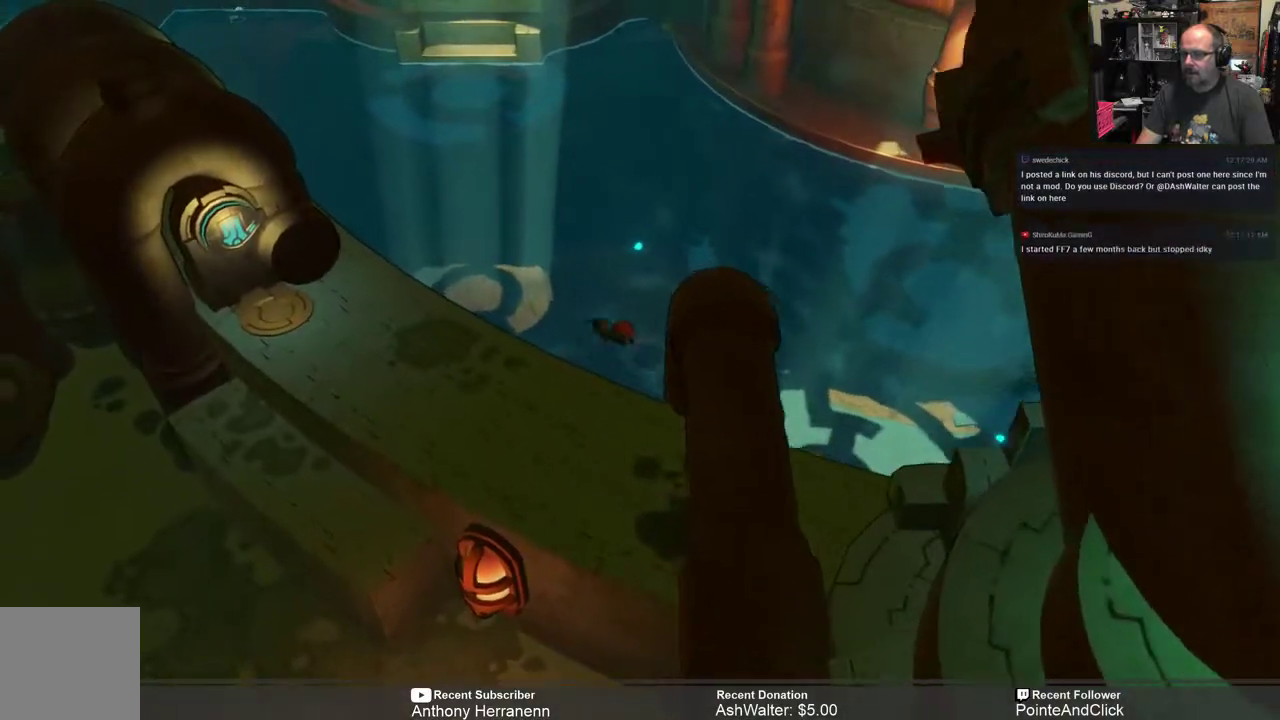
{"buttons": ["R2"], "left_stick": "up-left", "right_stick": "center", "events": []}
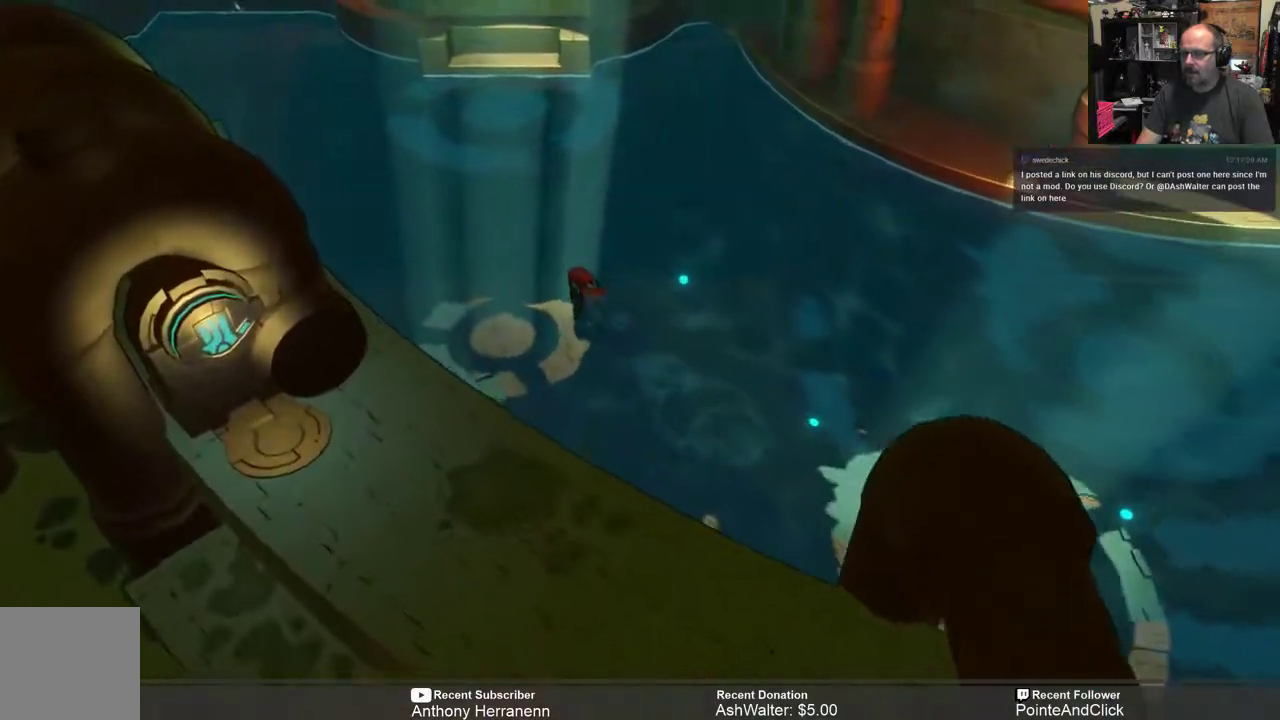
{"buttons": ["R2"], "left_stick": "up-left", "right_stick": "center", "events": []}